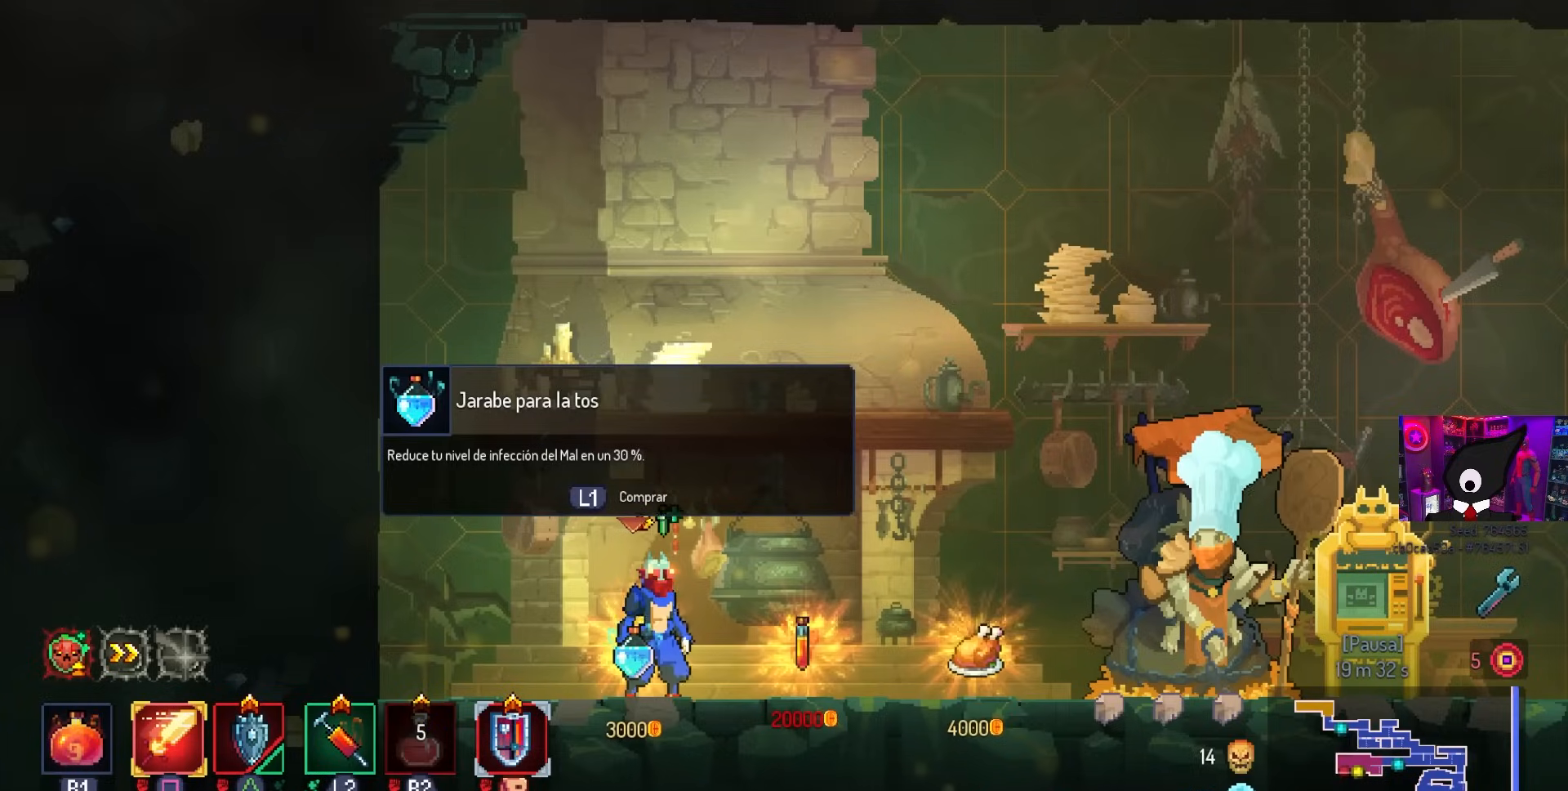
Gameplay with a controller (PlayStation layout); each line is a JSON object with the inputs held at the frame after it. "events" lists button and stick changes between this image and that frame as [ms after this image, input, new state], when the widget could be followed in between.
{"buttons": ["DPAD_RIGHT"], "left_stick": "center", "right_stick": "center", "events": [[383, "DPAD_RIGHT", "down"]]}
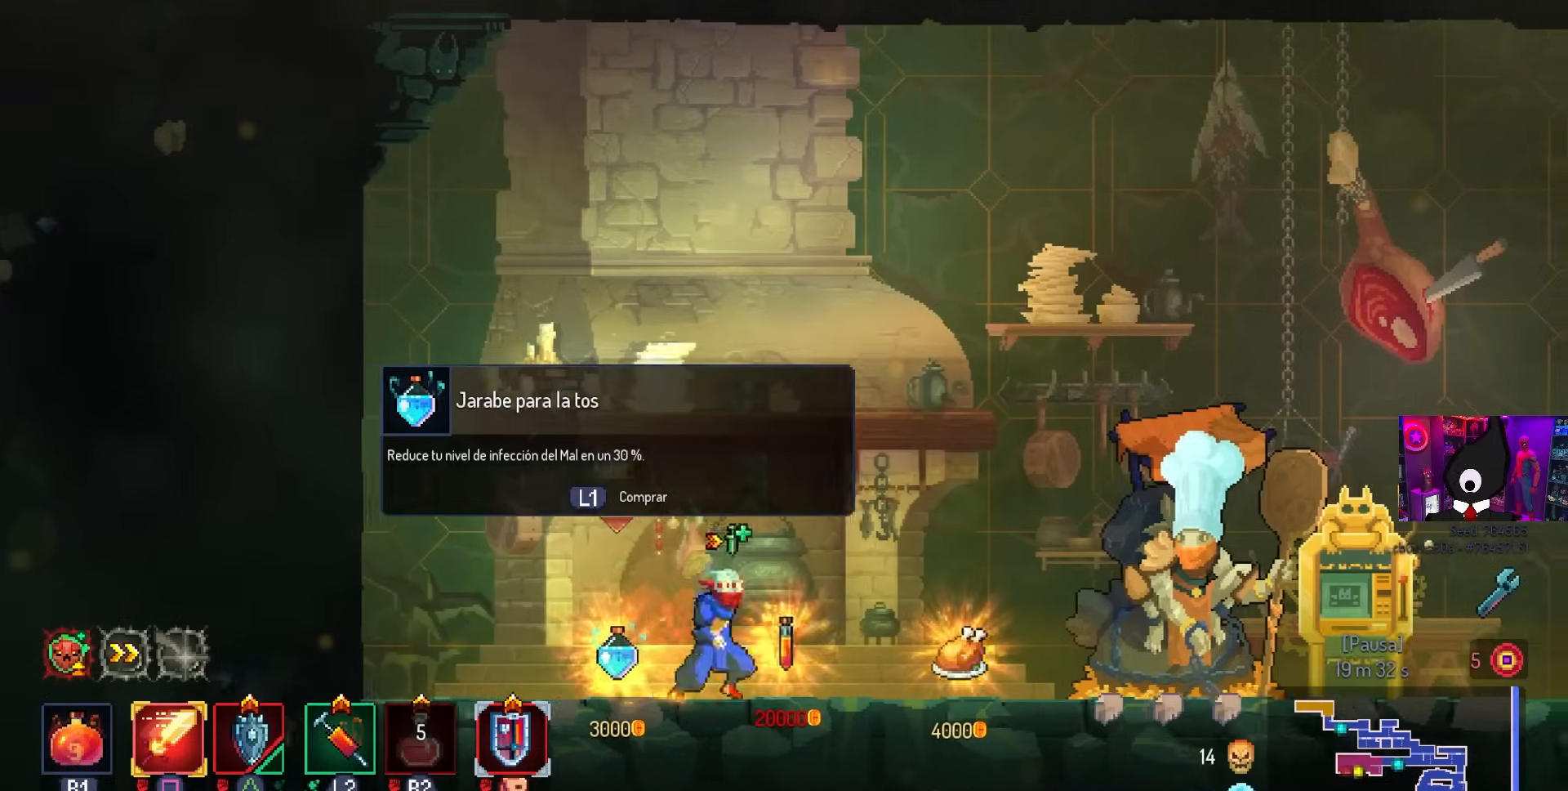
{"buttons": [], "left_stick": "center", "right_stick": "center", "events": [[200, "DPAD_RIGHT", "up"]]}
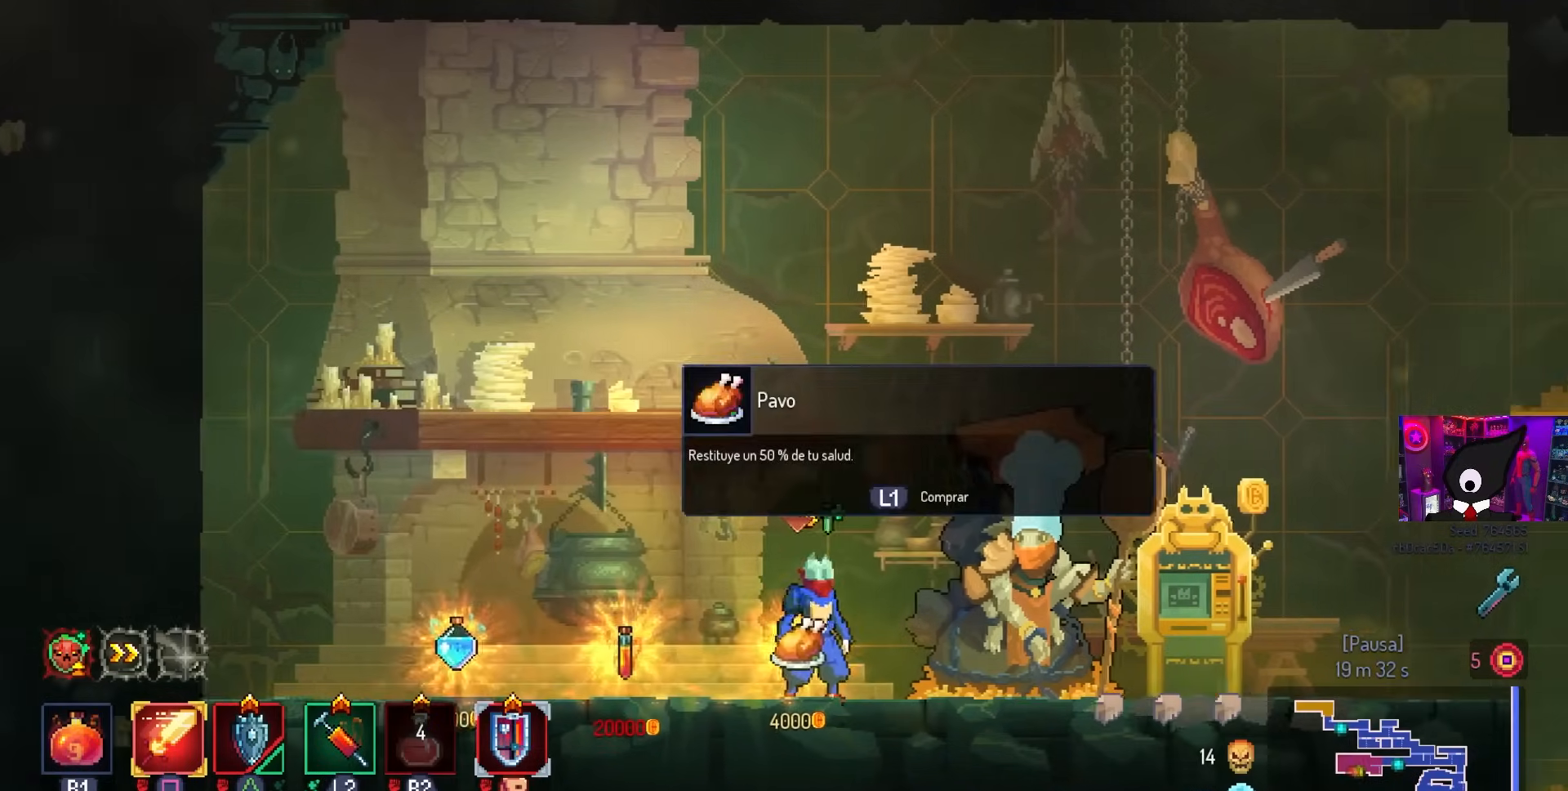
{"buttons": ["DPAD_LEFT"], "left_stick": "center", "right_stick": "center", "events": [[183, "DPAD_LEFT", "down"]]}
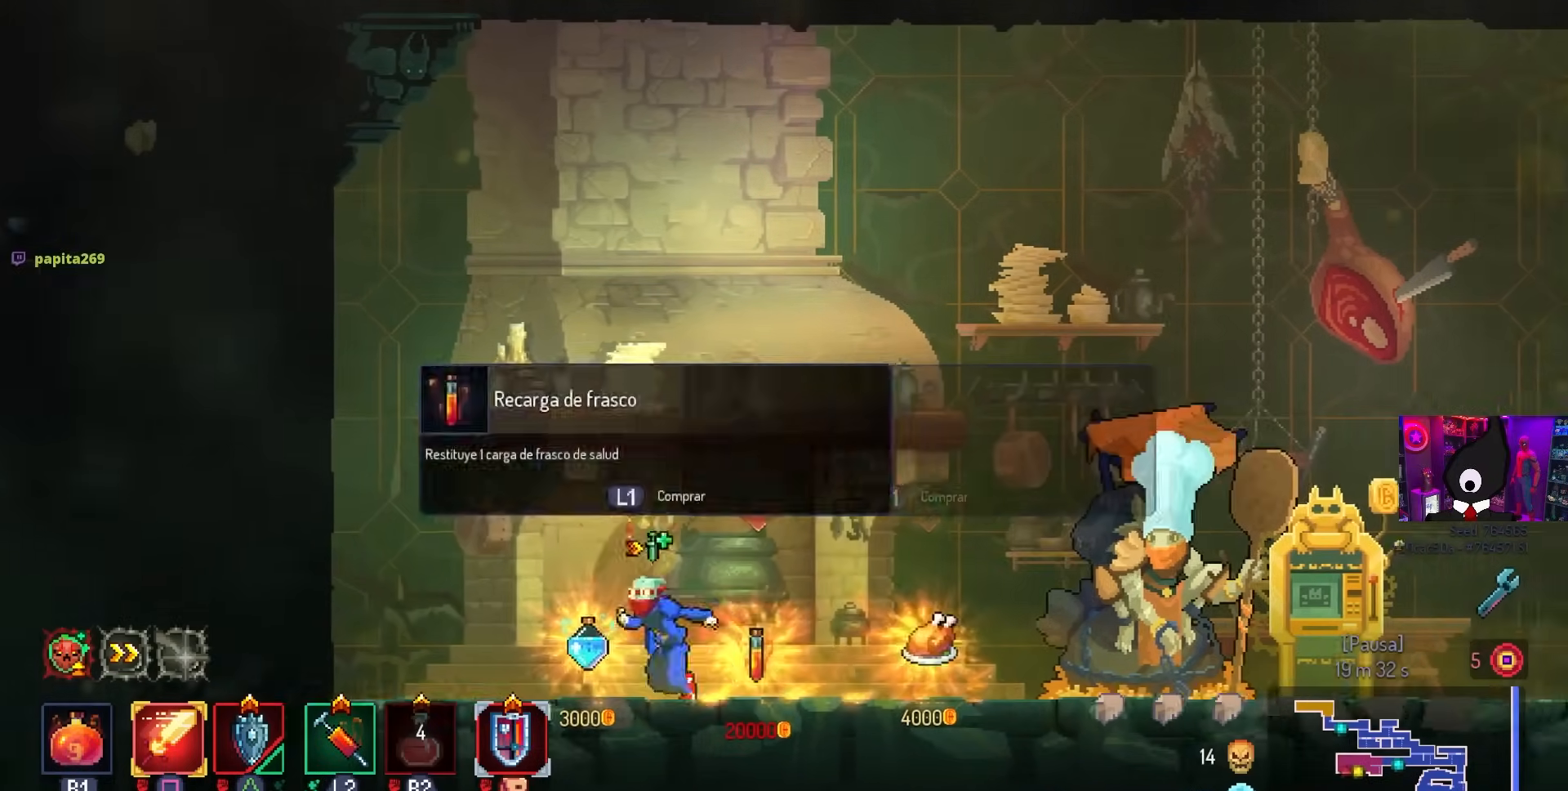
{"buttons": ["CIRCLE", "DPAD_RIGHT"], "left_stick": "center", "right_stick": "center", "events": [[17, "DPAD_LEFT", "up"], [250, "DPAD_RIGHT", "down"], [467, "CIRCLE", "down"]]}
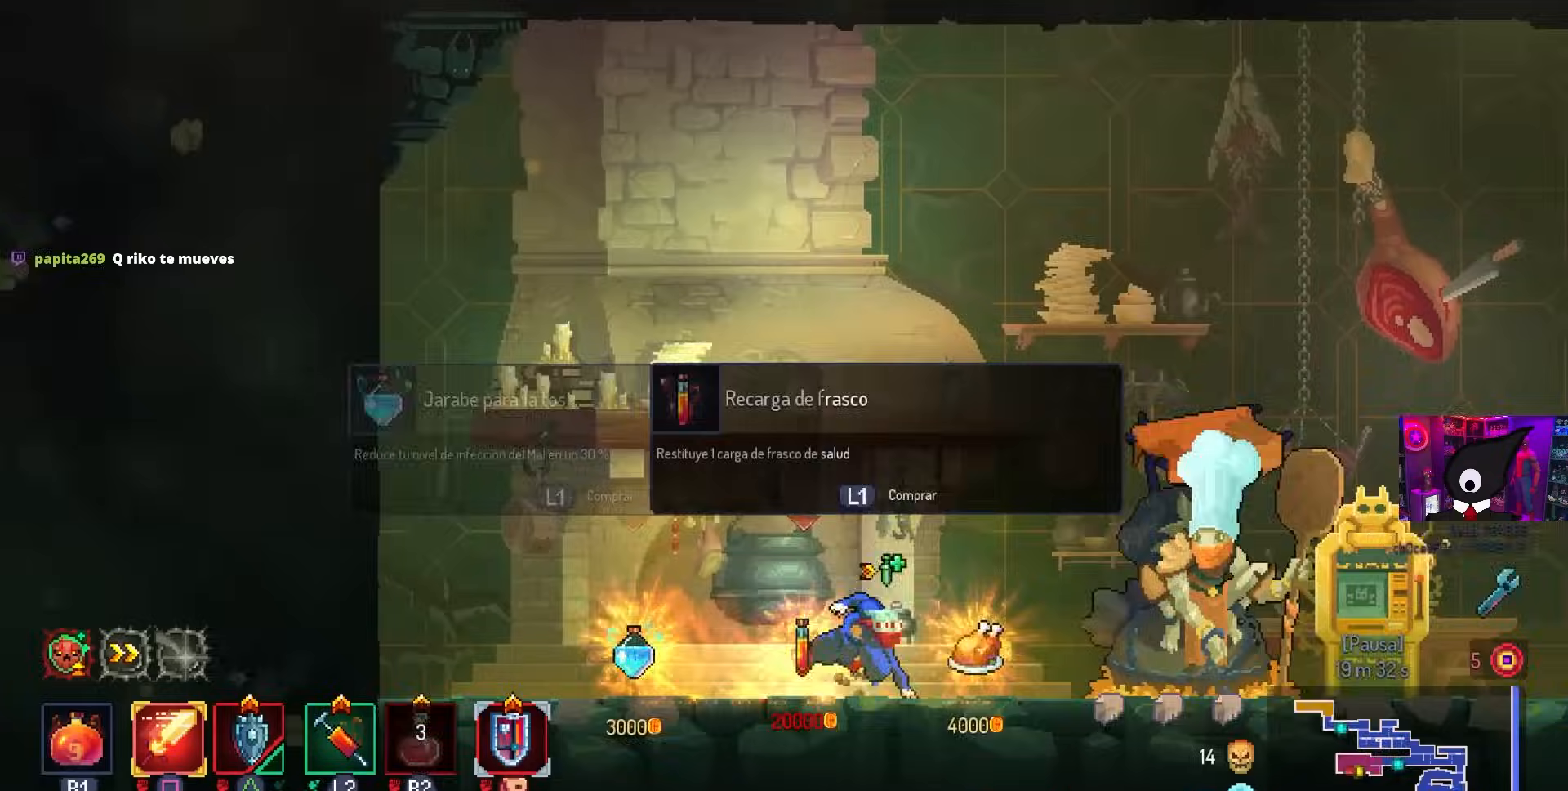
{"buttons": ["DPAD_RIGHT"], "left_stick": "center", "right_stick": "center", "events": [[100, "CIRCLE", "up"]]}
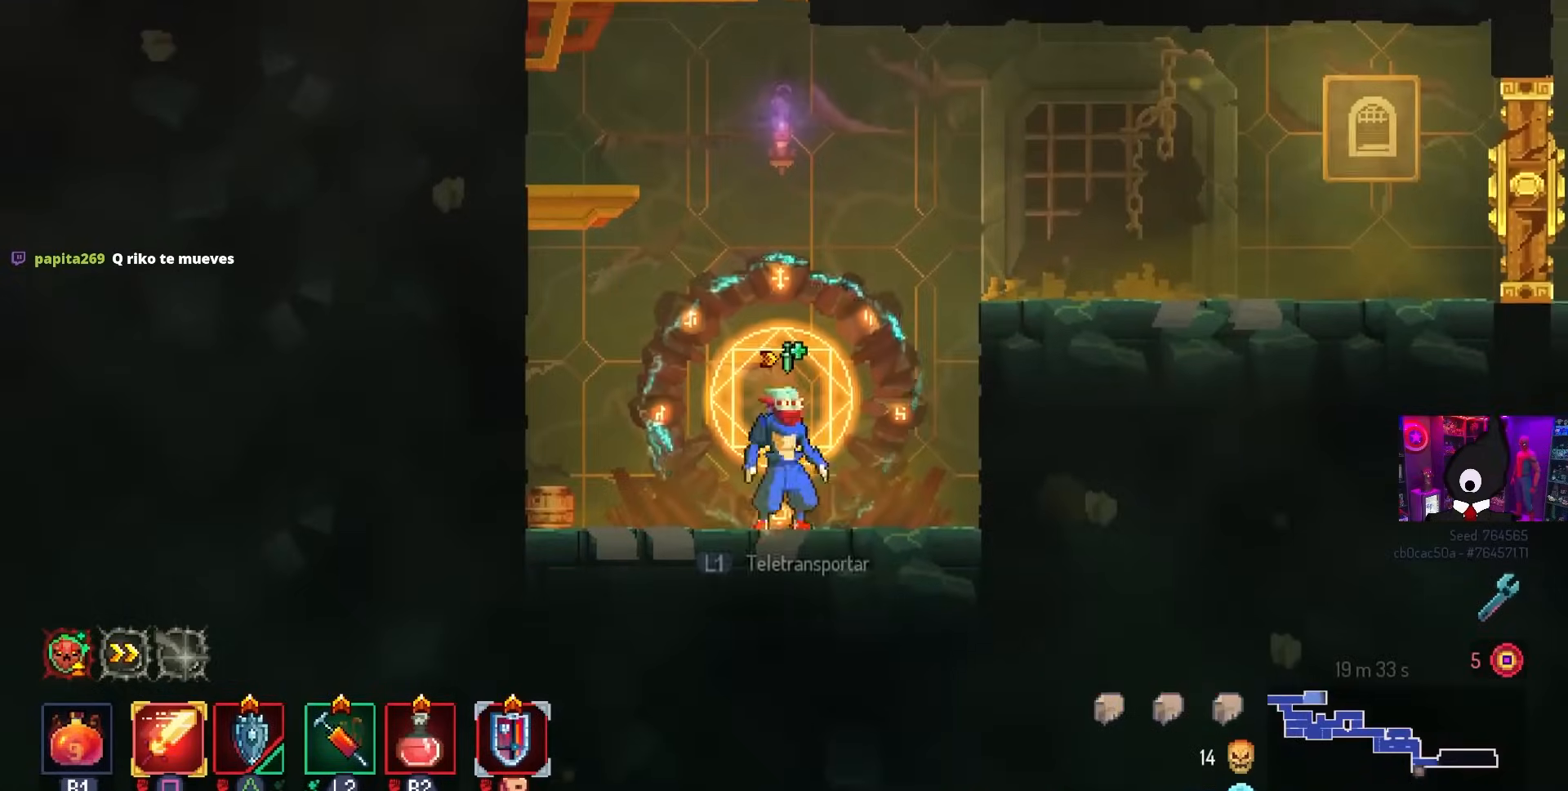
{"buttons": ["DPAD_RIGHT"], "left_stick": "center", "right_stick": "center", "events": [[167, "CROSS", "down"], [283, "CROSS", "up"]]}
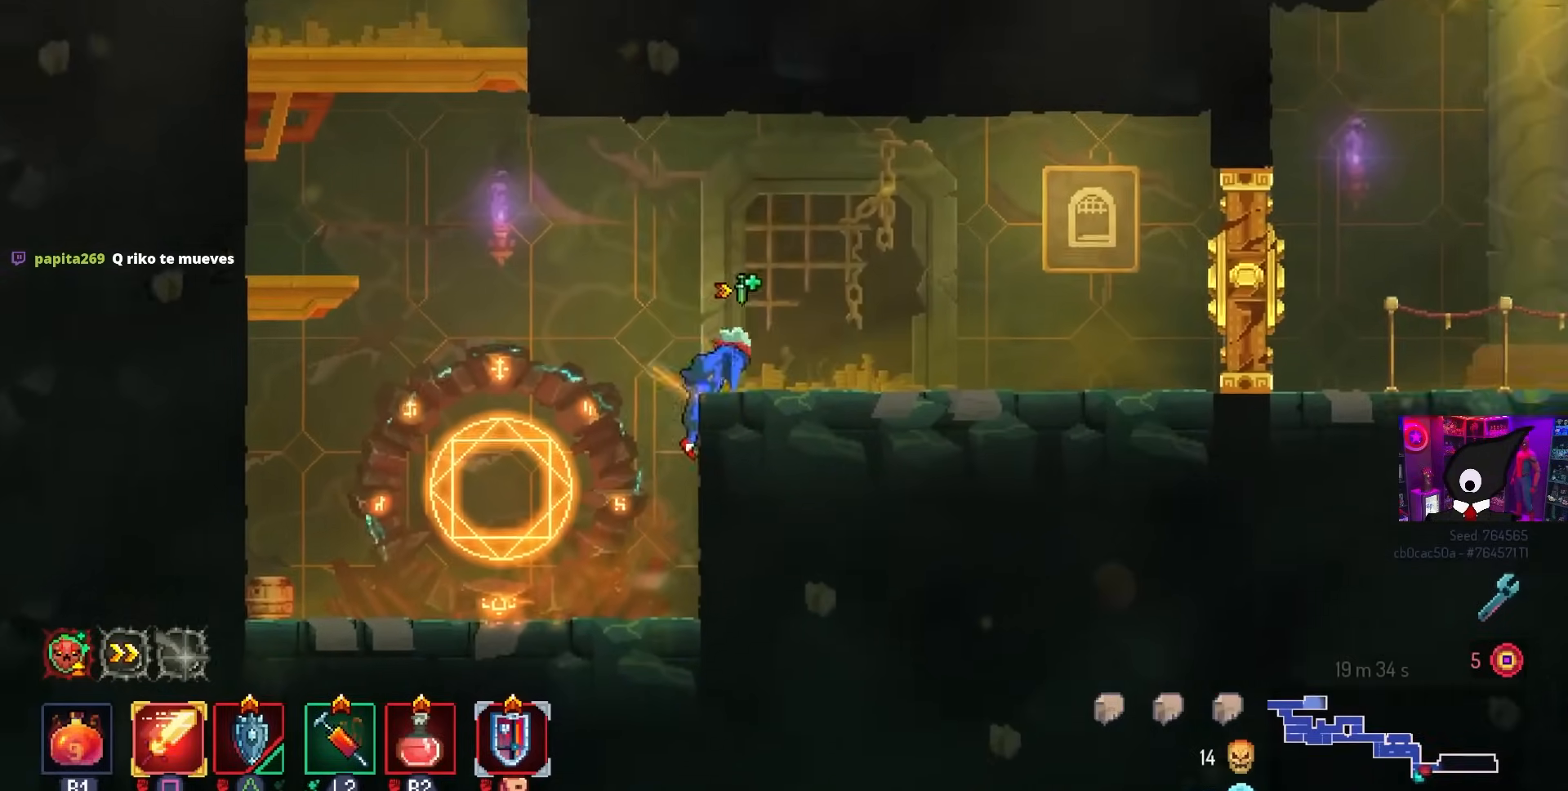
{"buttons": ["L1", "DPAD_RIGHT"], "left_stick": "center", "right_stick": "center", "events": [[33, "CIRCLE", "down"], [117, "CIRCLE", "up"], [500, "L1", "down"]]}
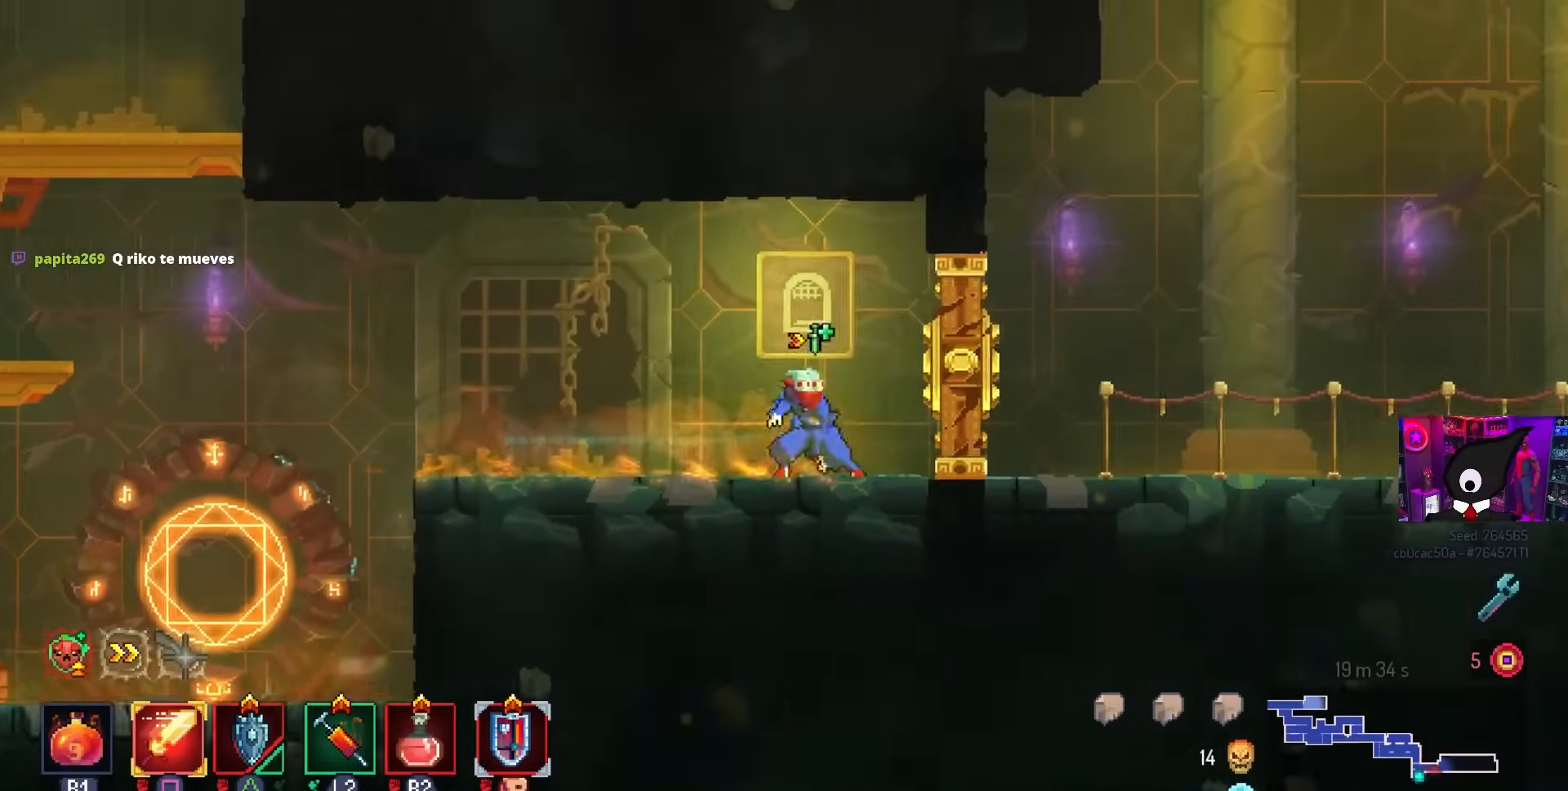
{"buttons": ["CIRCLE", "R2", "DPAD_RIGHT"], "left_stick": "center", "right_stick": "center", "events": [[133, "L1", "up"], [400, "CIRCLE", "down"], [417, "R2", "down"]]}
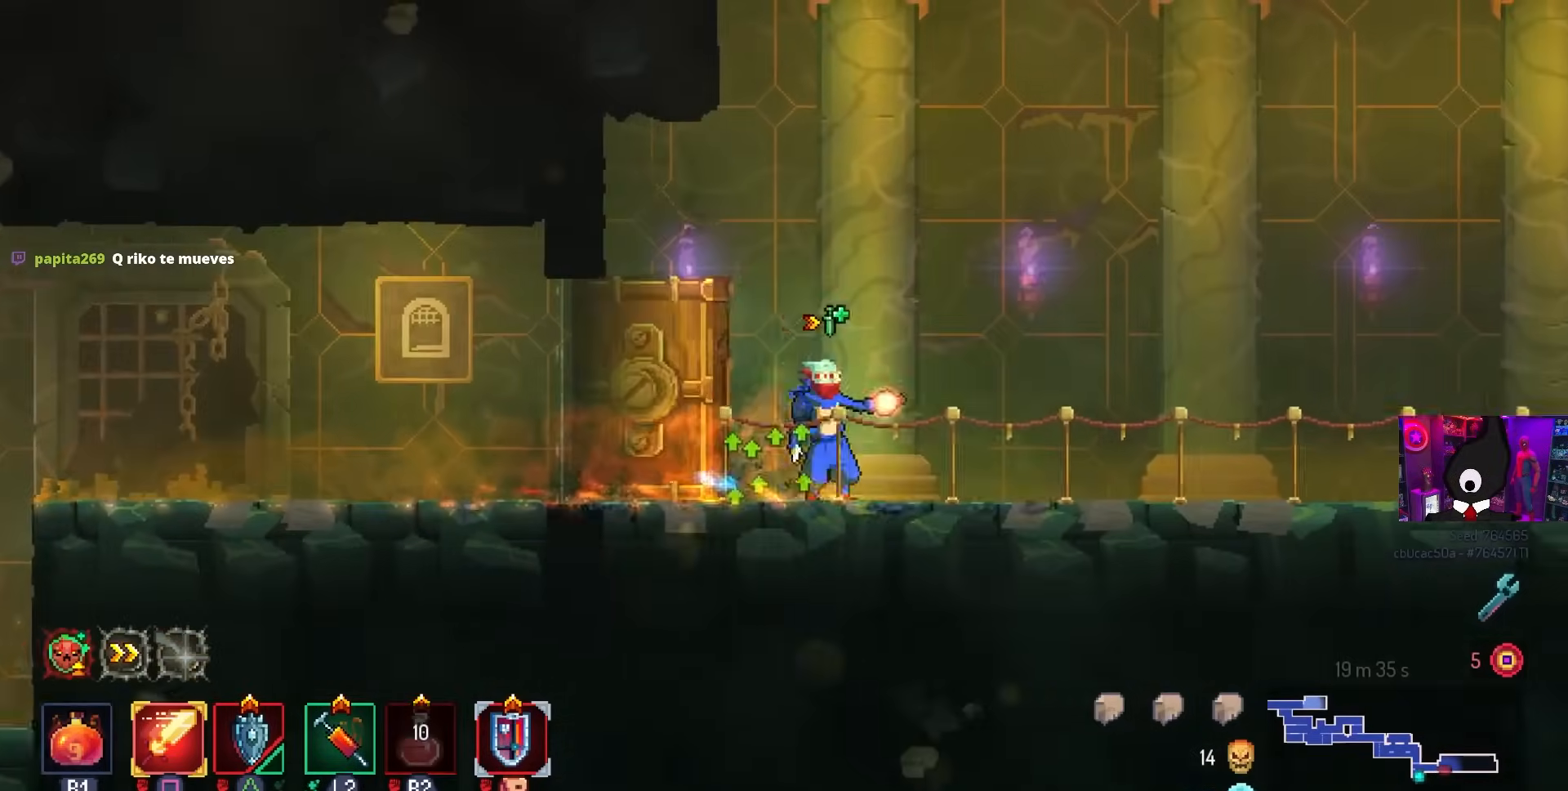
{"buttons": ["DPAD_RIGHT"], "left_stick": "center", "right_stick": "center", "events": [[83, "CIRCLE", "up"], [100, "R2", "up"]]}
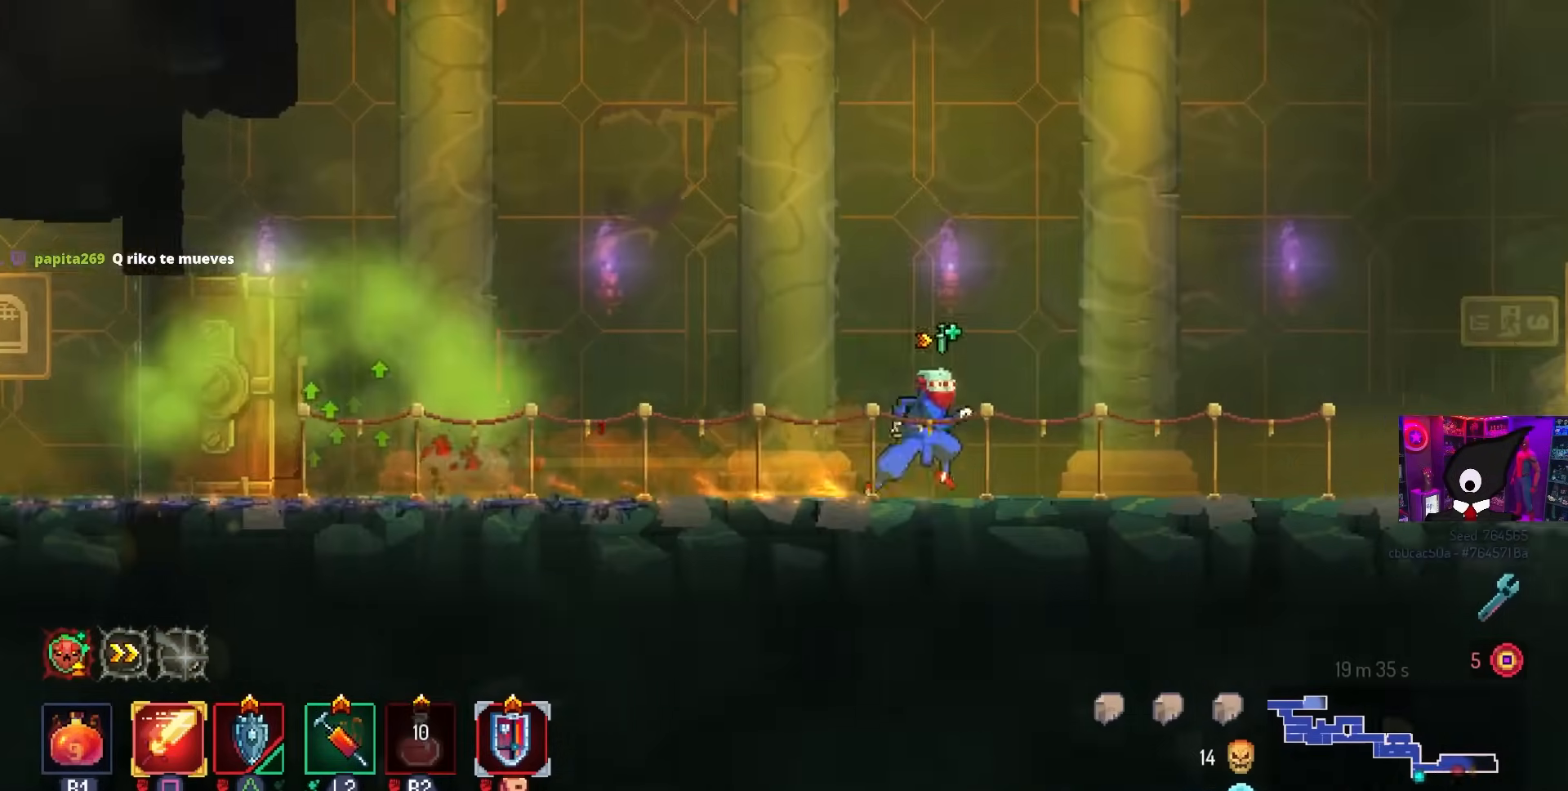
{"buttons": ["DPAD_RIGHT"], "left_stick": "center", "right_stick": "center", "events": []}
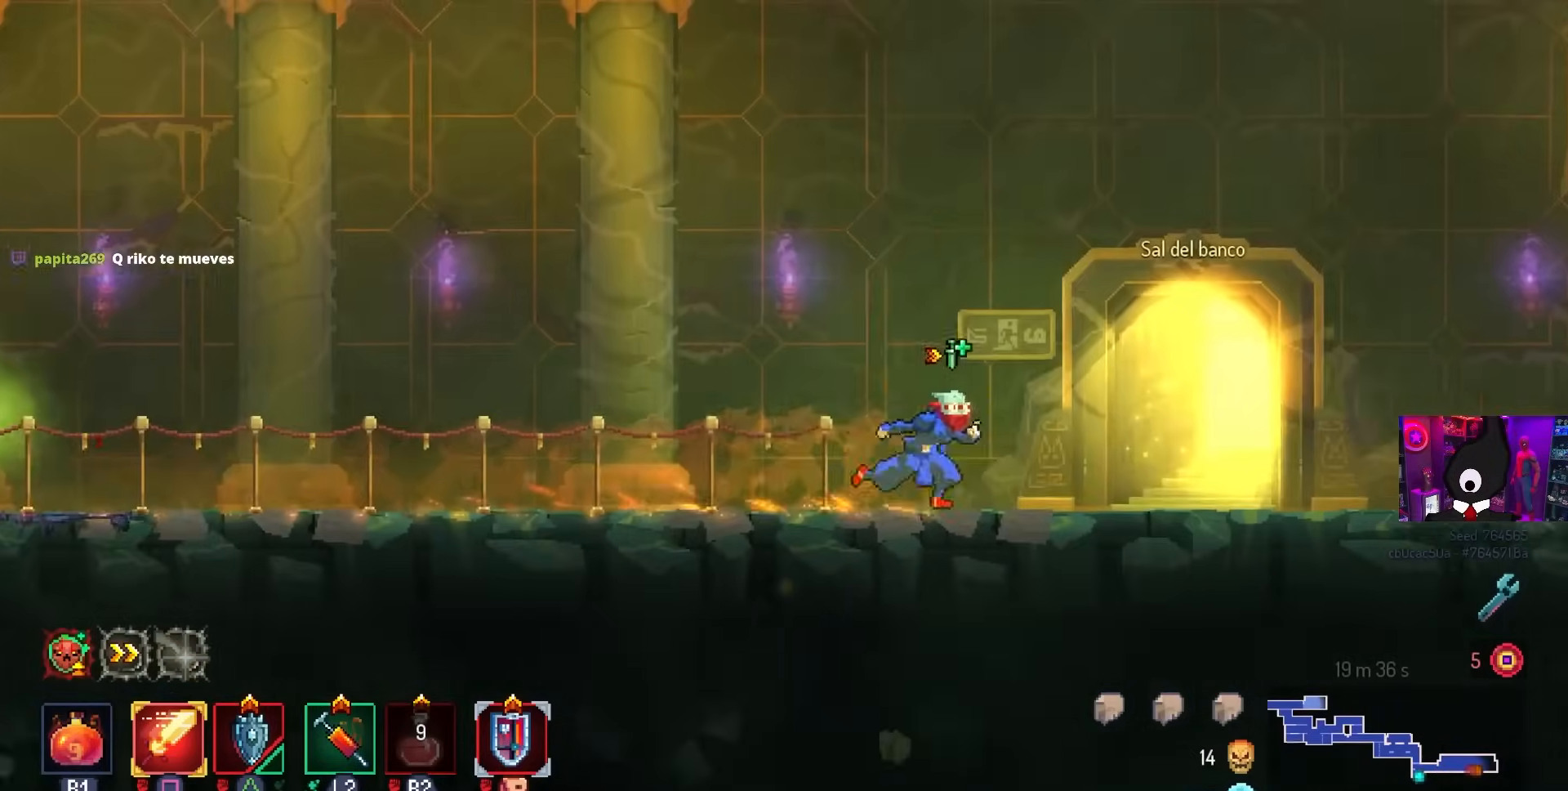
{"buttons": [], "left_stick": "center", "right_stick": "center", "events": [[217, "DPAD_RIGHT", "up"]]}
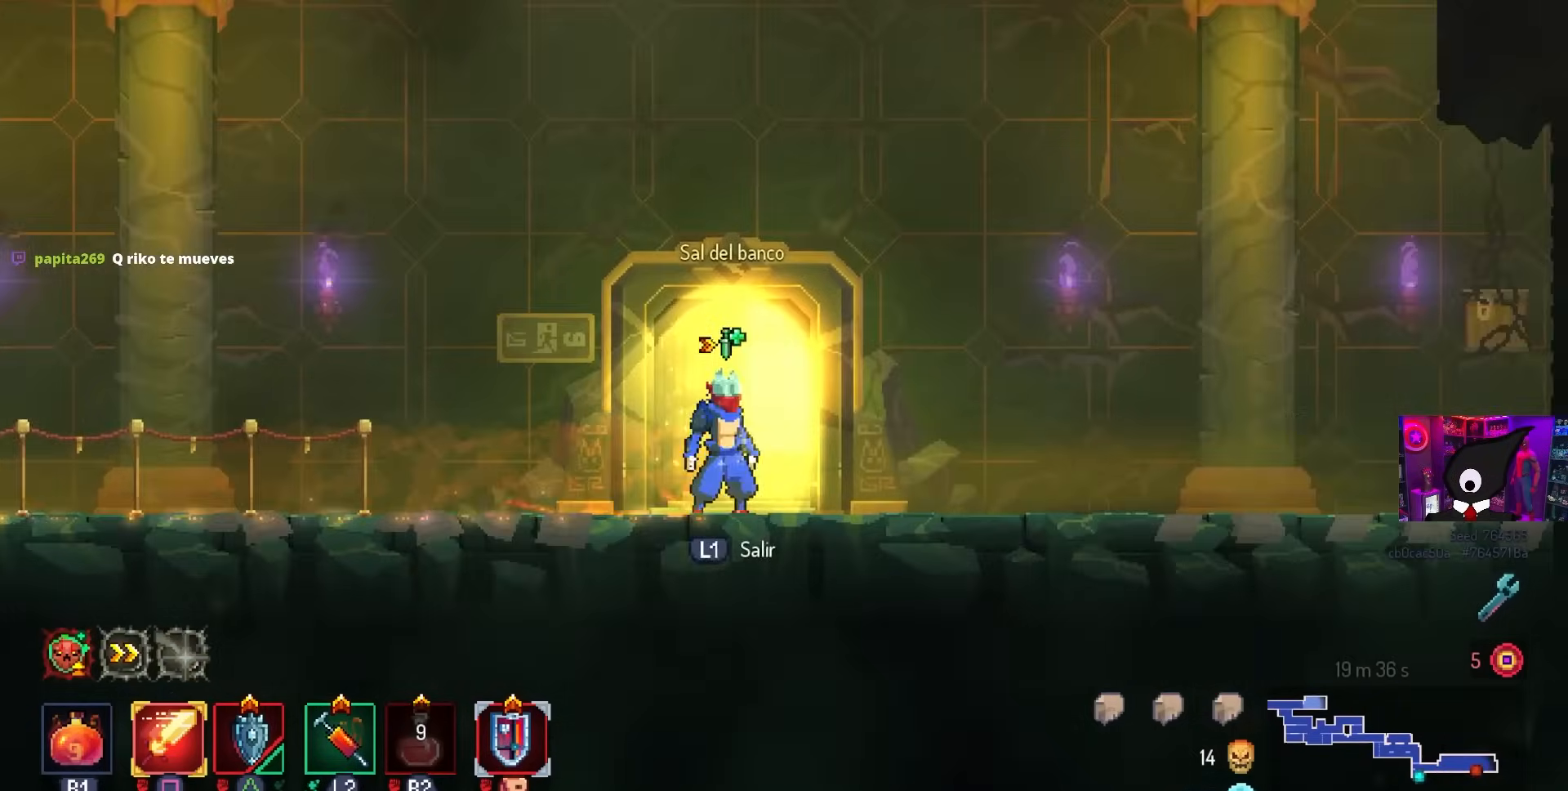
{"buttons": [], "left_stick": "center", "right_stick": "center", "events": [[250, "L1", "down"], [367, "L1", "up"]]}